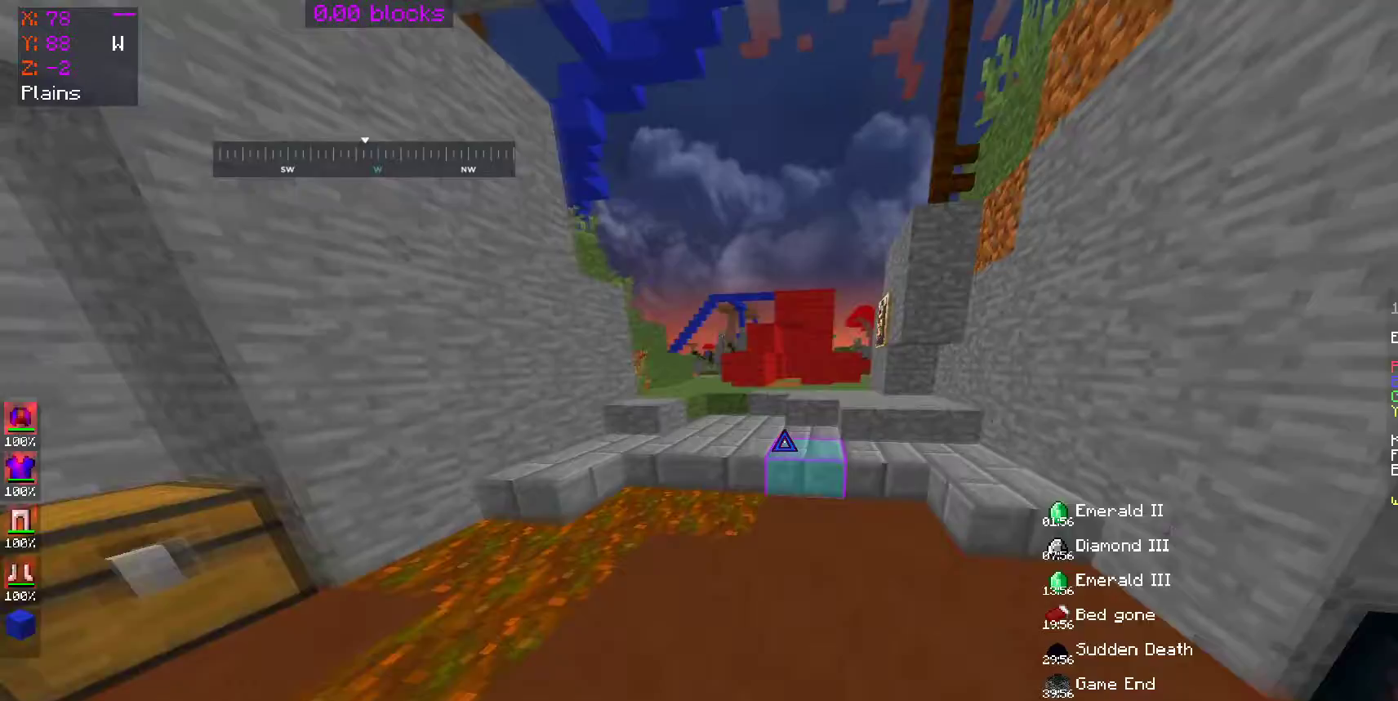
Gameplay with keyboard and mouse; each line is a JSON object with the keys and mouse buttons held at the frame after it. "events" lists presses ("down") and releases ("up") of "a", "d", "s", "space", "w", "mouse_left" and "mouse_right" between this image and that frame as [ms after this image, input, new state], when the widget could be followed in between. "mouse_left", "mouse_right" = the "left", "right" buttons of the "mouse" list. No other keys are recorded. Fast repeated clicks can show as one long hold. Mouse movement is not recorded.
{"keys": ["w"], "mouse": [], "events": [[100, "mouse_left", "down"], [200, "mouse_left", "up"], [300, "space", "down"], [500, "space", "up"]]}
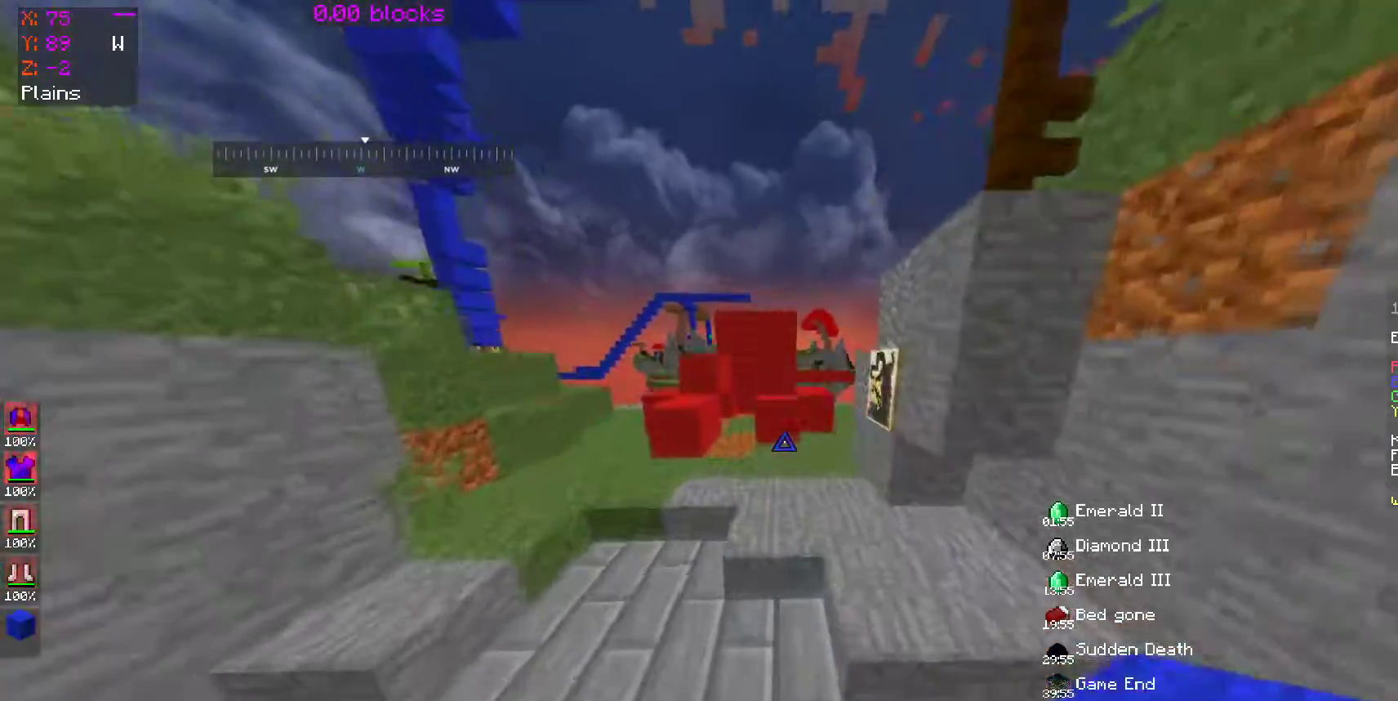
{"keys": ["w"], "mouse": [], "events": [[50, "a", "down"], [150, "a", "up"]]}
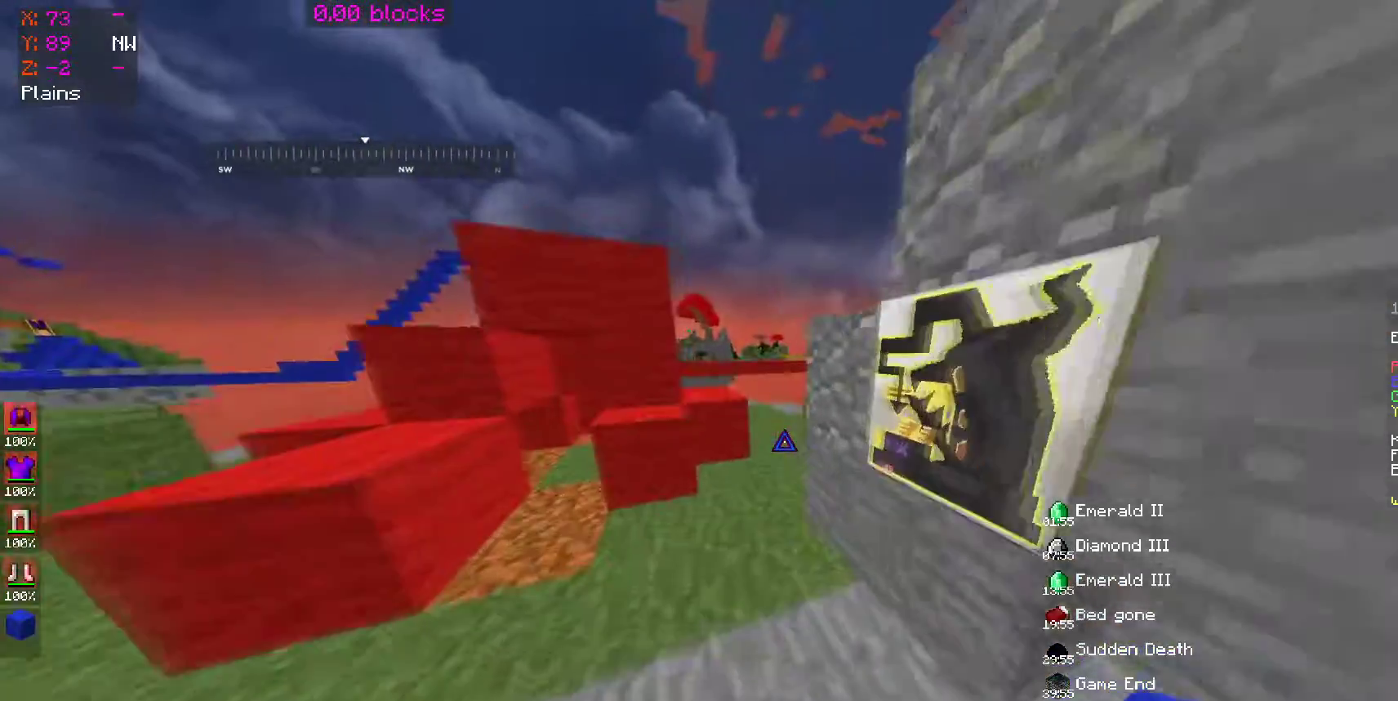
{"keys": ["w"], "mouse": [], "events": []}
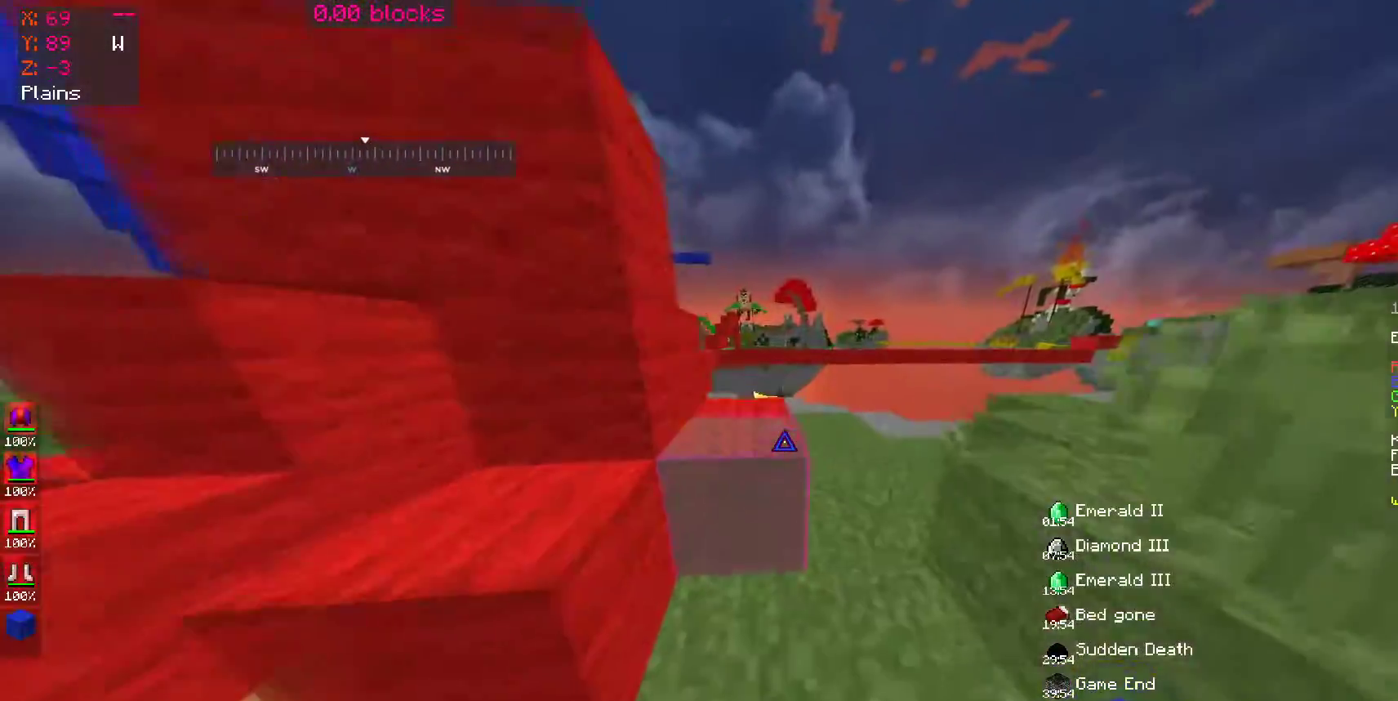
{"keys": ["space", "w"], "mouse": [], "events": [[50, "space", "down"], [200, "space", "up"], [450, "space", "down"]]}
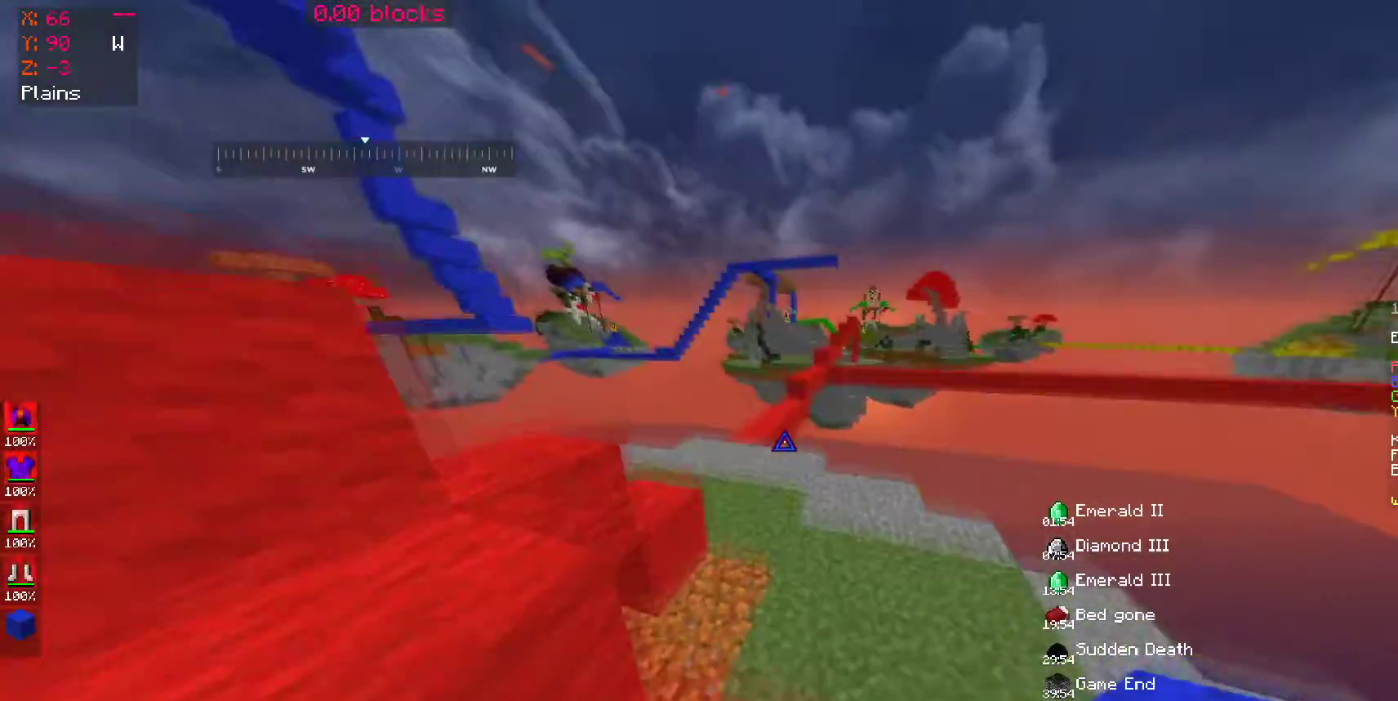
{"keys": ["w"], "mouse": [], "events": [[50, "a", "down"], [100, "space", "up"], [500, "a", "up"]]}
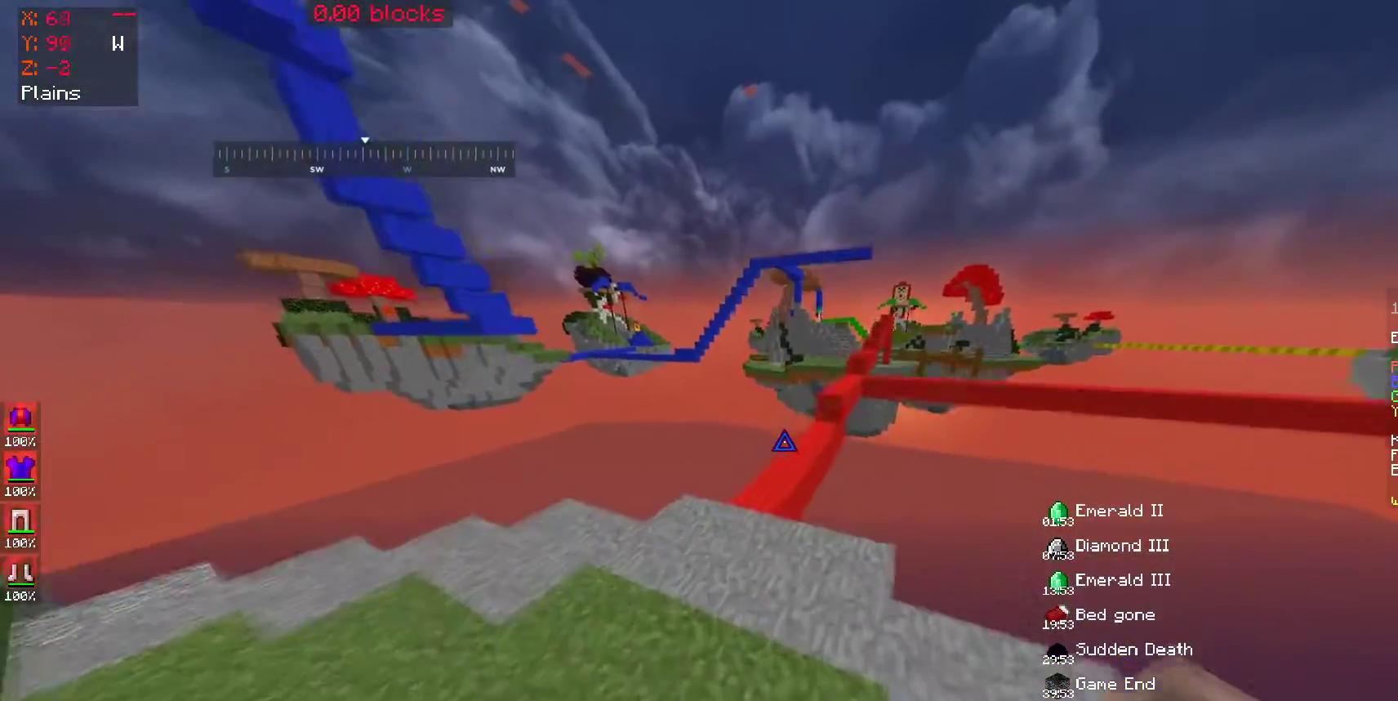
{"keys": ["w"], "mouse": [], "events": [[50, "space", "down"], [250, "space", "up"]]}
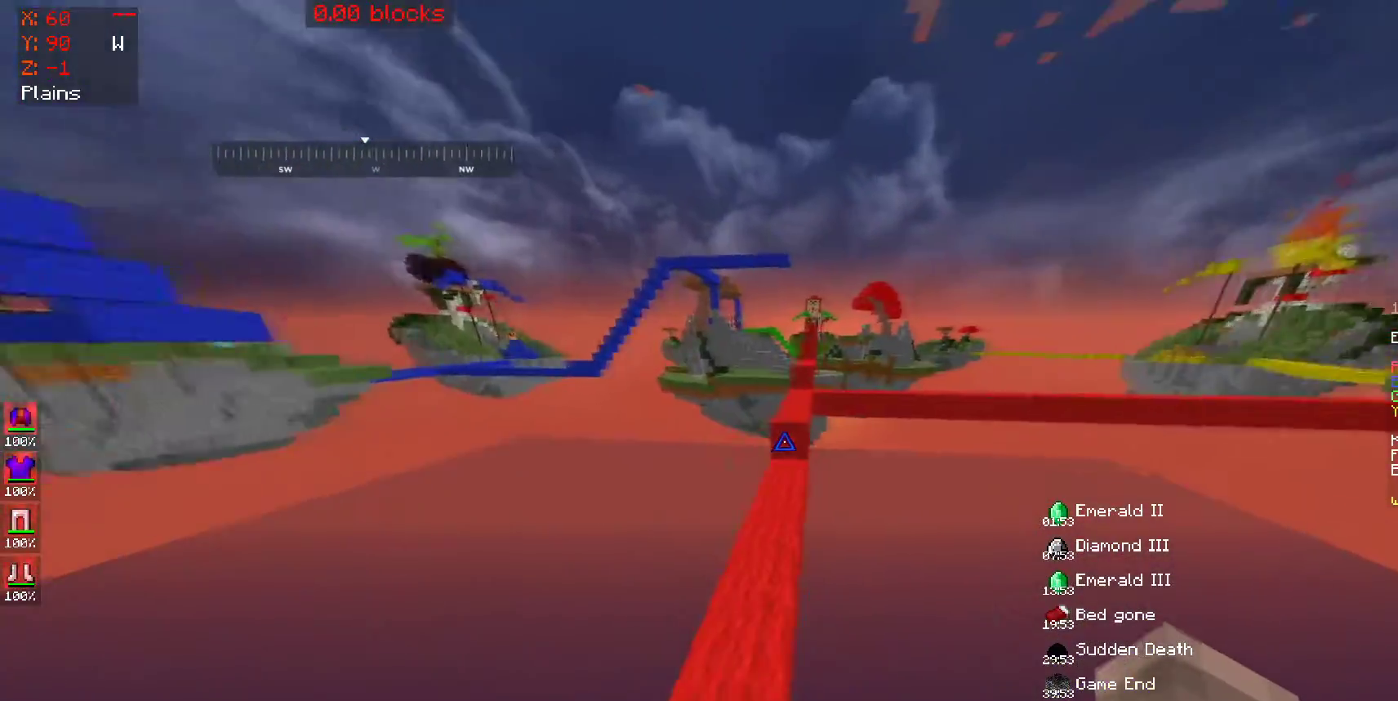
{"keys": ["w"], "mouse": [], "events": []}
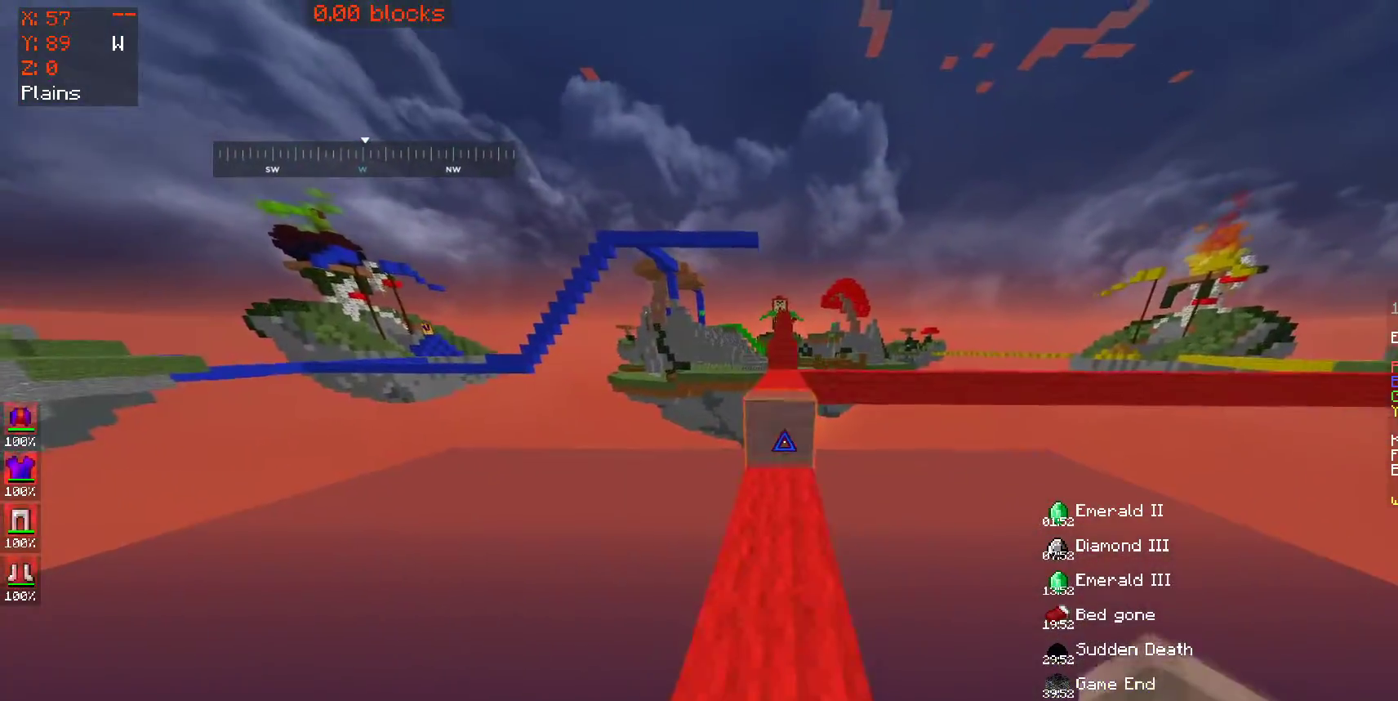
{"keys": ["w"], "mouse": [], "events": [[50, "mouse_left", "down"], [100, "mouse_left", "up"], [300, "space", "down"], [500, "space", "up"]]}
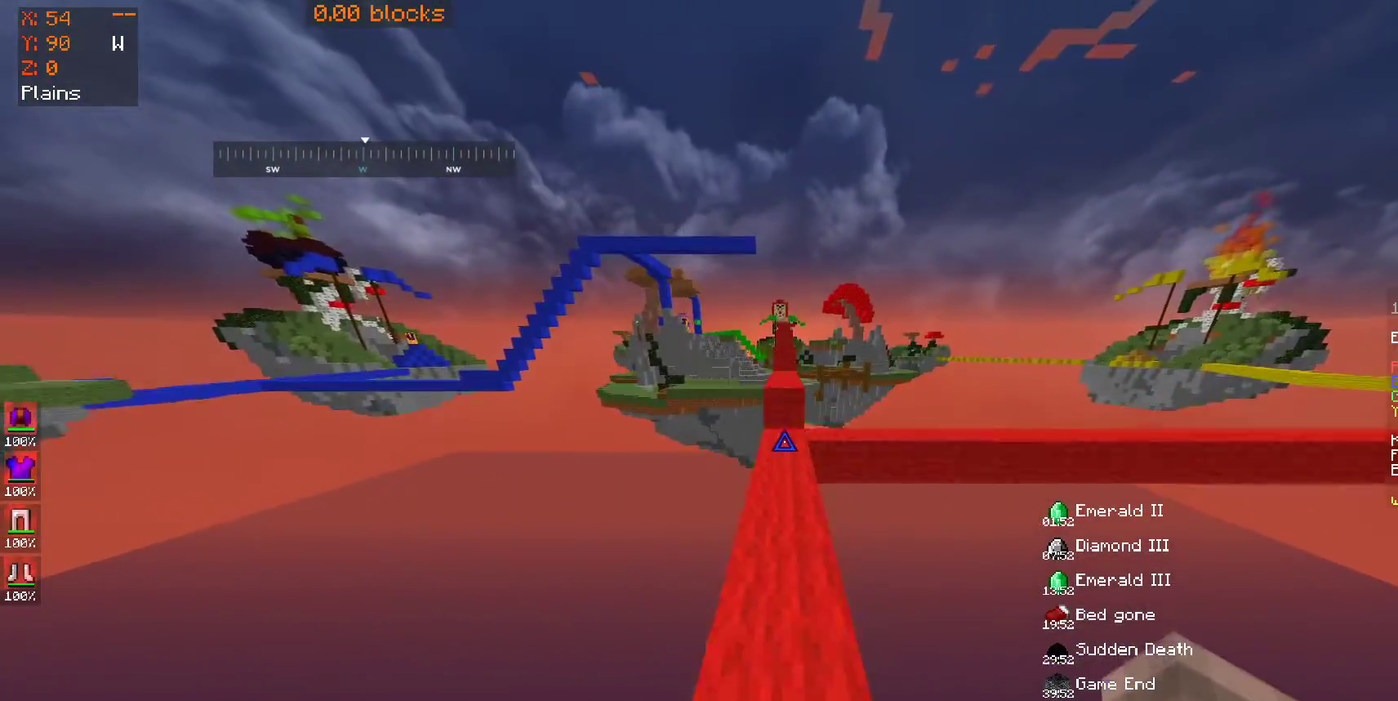
{"keys": ["w"], "mouse": [], "events": []}
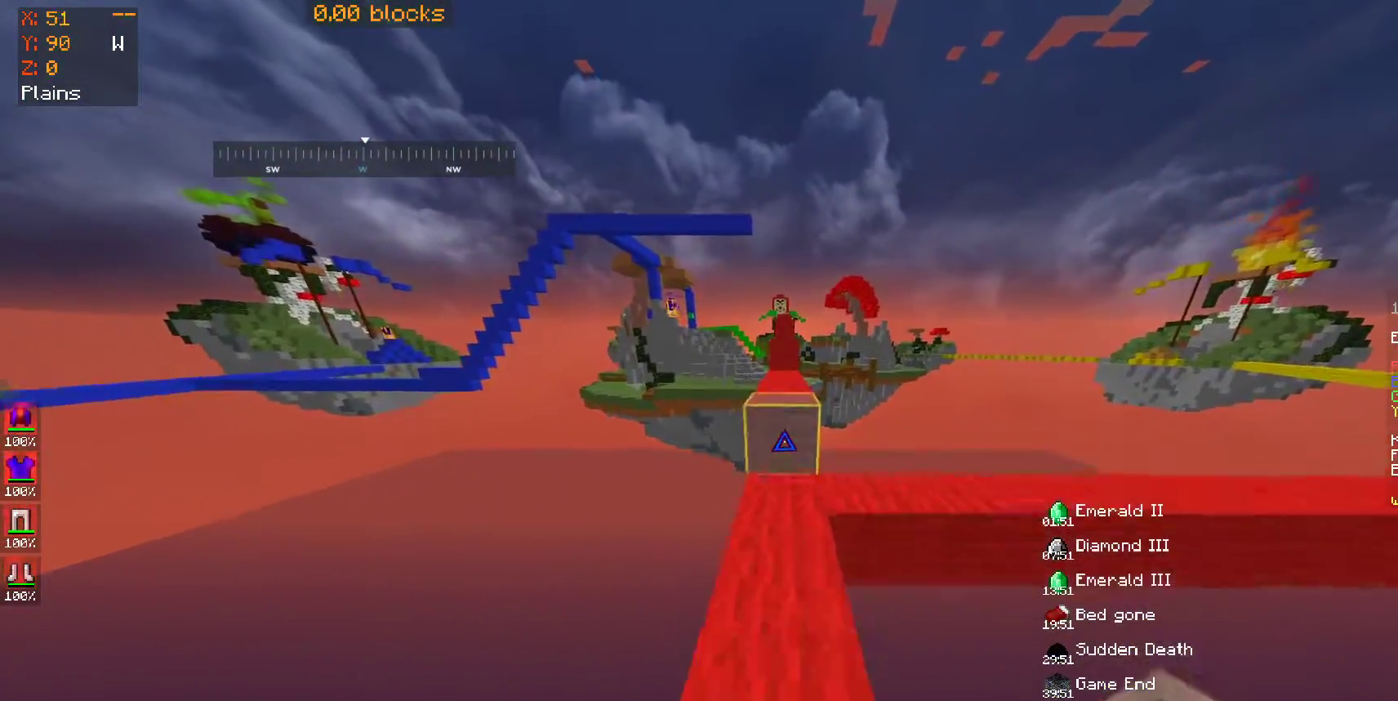
{"keys": ["w"], "mouse": [], "events": [[300, "space", "down"], [450, "space", "up"]]}
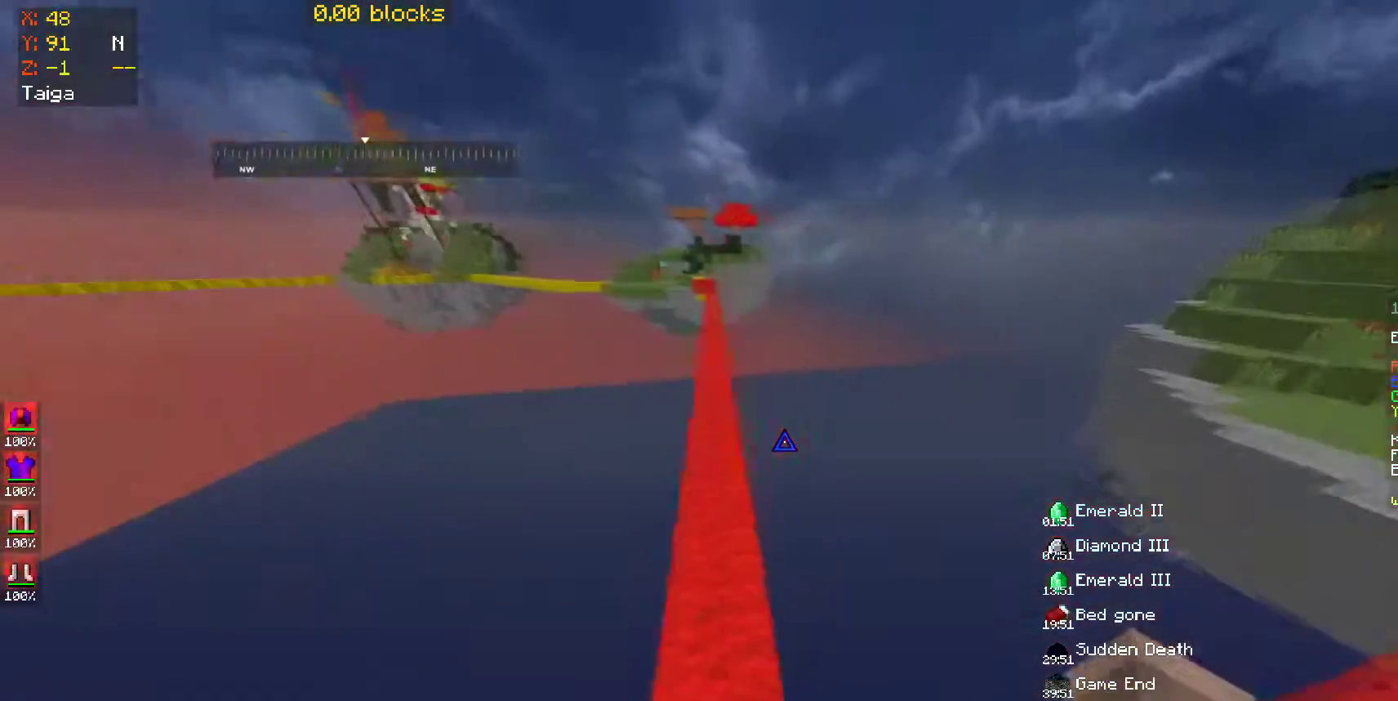
{"keys": ["w"], "mouse": [], "events": [[100, "d", "down"], [300, "space", "down"], [400, "d", "up"], [450, "space", "up"]]}
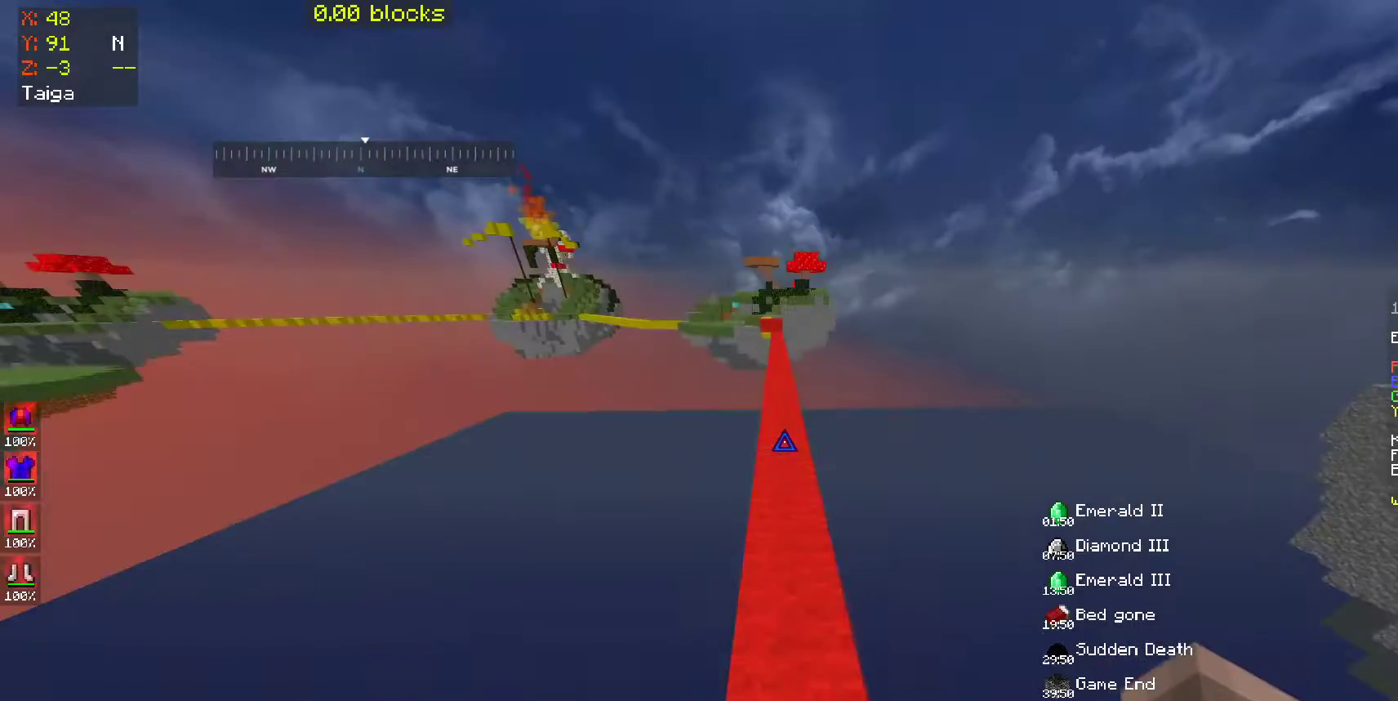
{"keys": ["space", "w"], "mouse": [], "events": [[50, "a", "down"], [200, "a", "up"], [350, "space", "down"]]}
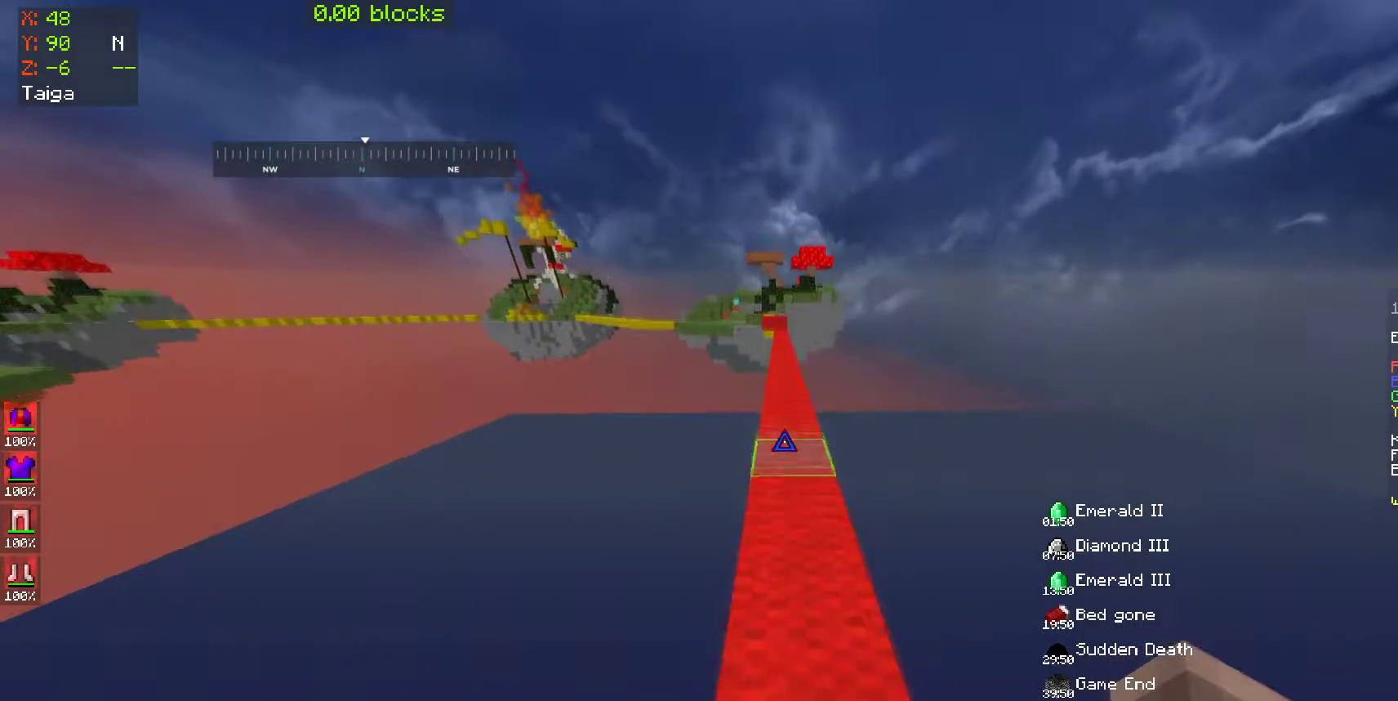
{"keys": ["space", "w"], "mouse": [], "events": [[150, "mouse_left", "down"], [200, "d", "down"], [200, "mouse_left", "up"], [300, "d", "up"]]}
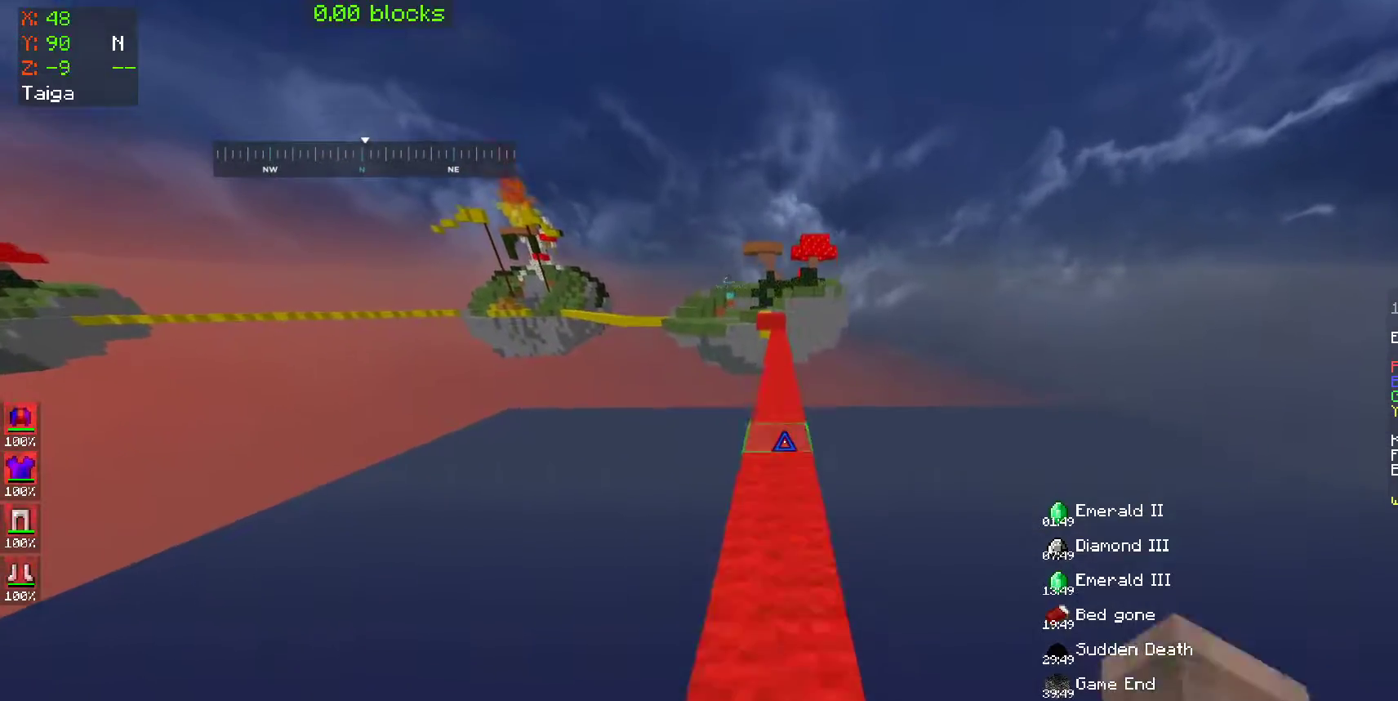
{"keys": ["space", "w"], "mouse": [], "events": [[150, "mouse_left", "down"], [200, "mouse_left", "up"]]}
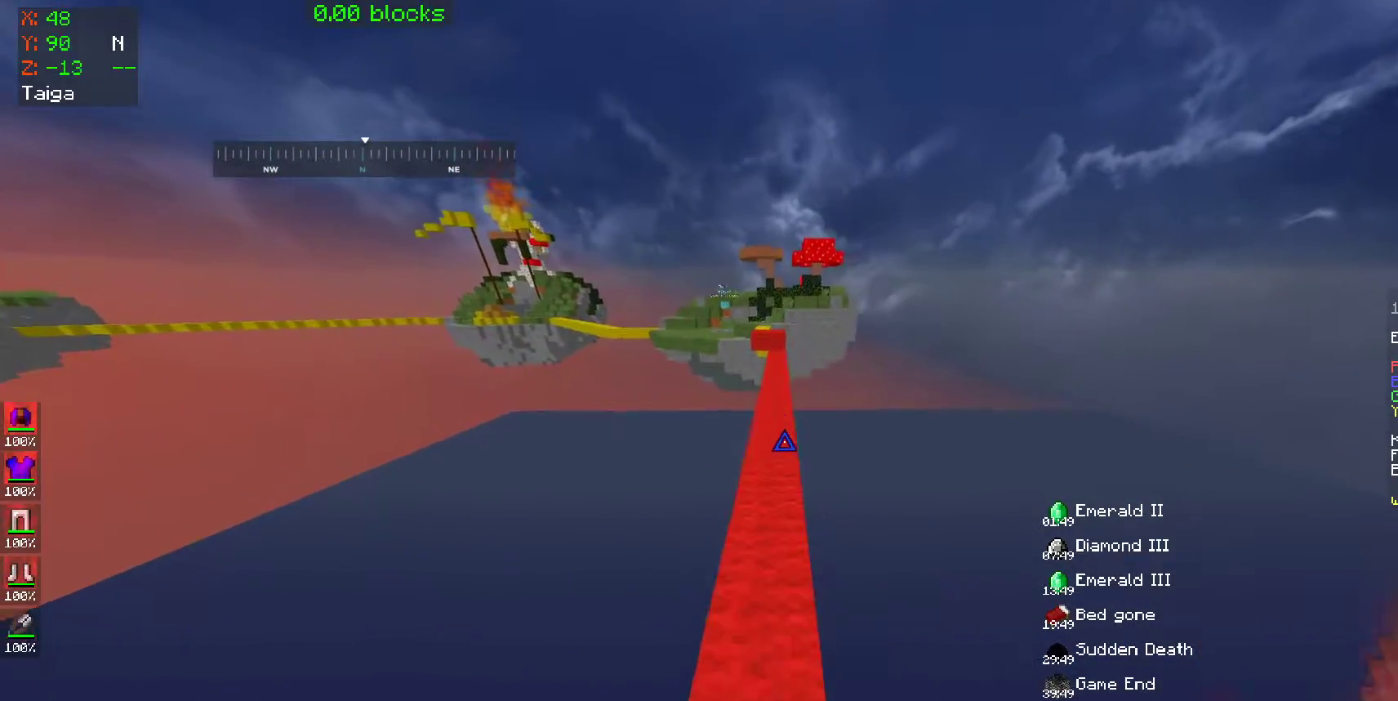
{"keys": ["space", "w"], "mouse": [], "events": []}
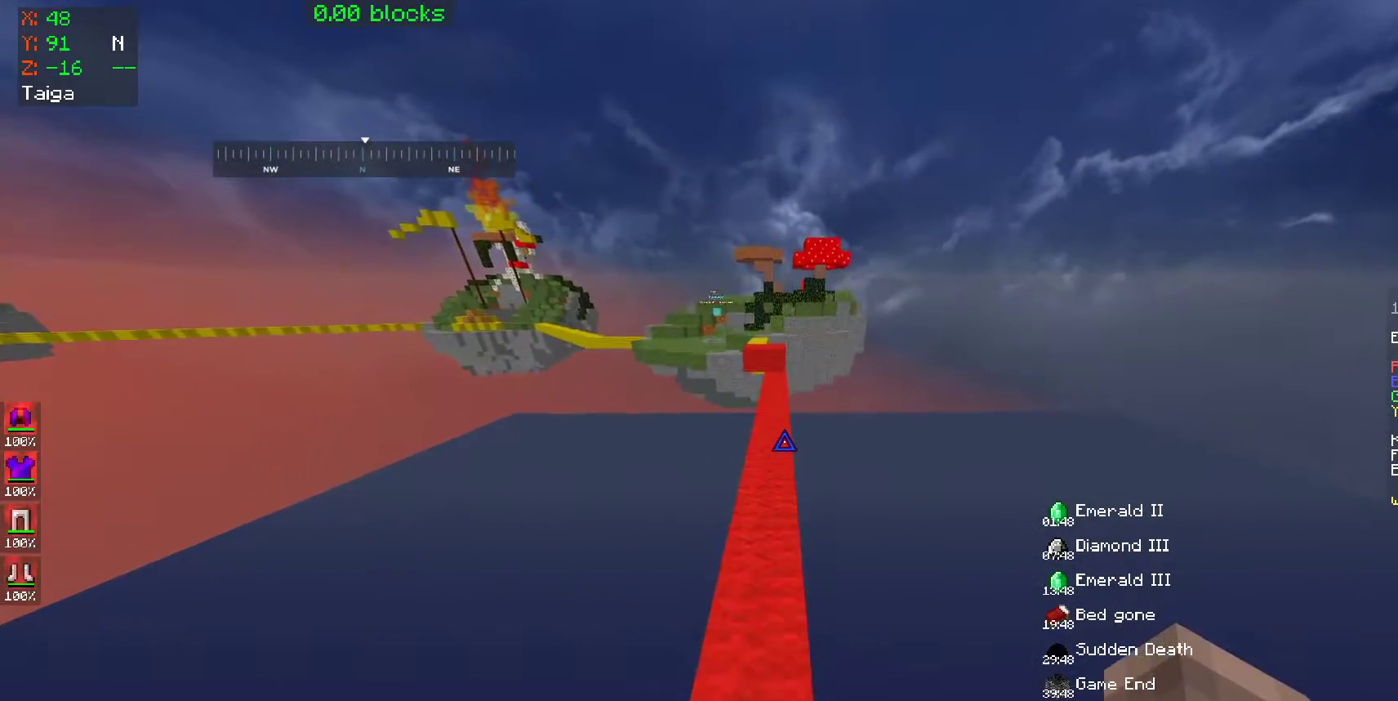
{"keys": ["space", "w"], "mouse": [], "events": [[200, "mouse_left", "down"], [250, "mouse_left", "up"]]}
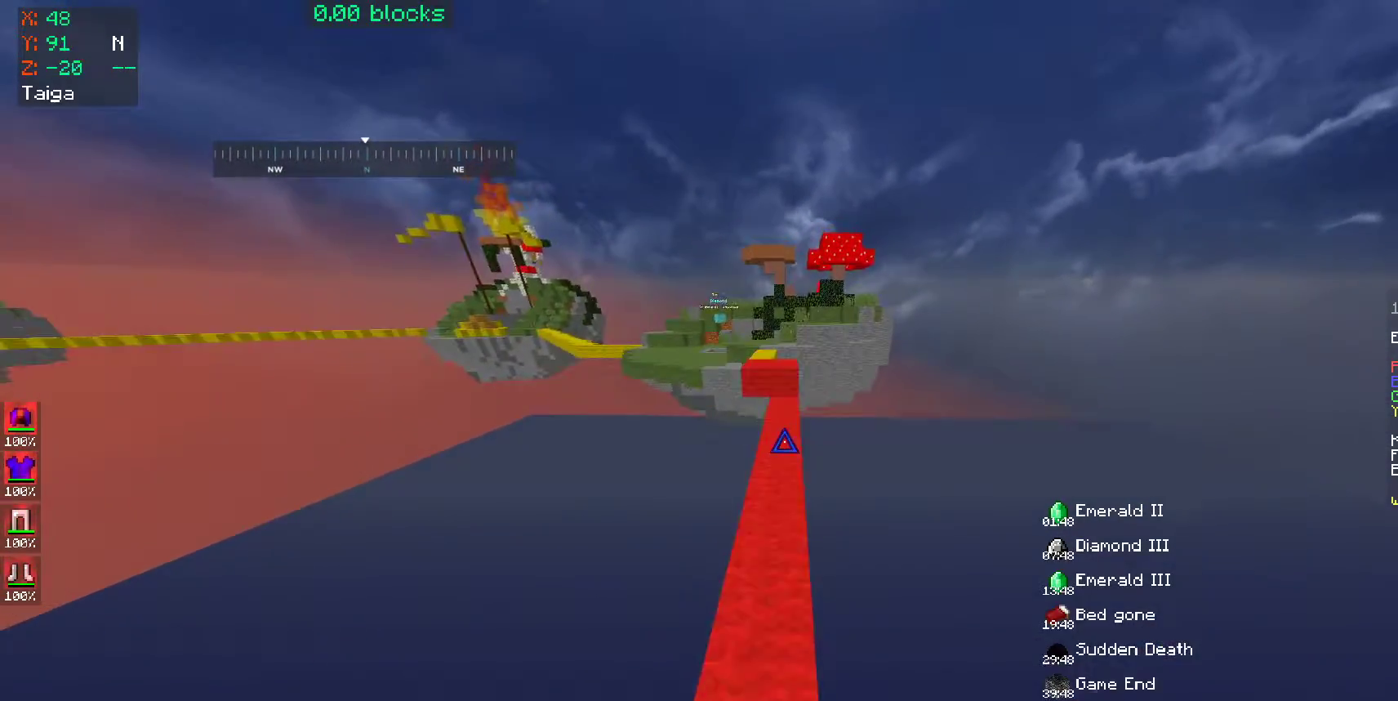
{"keys": ["space", "w"], "mouse": [], "events": [[50, "a", "down"], [50, "mouse_left", "down"], [50, "space", "up"], [150, "a", "up"], [150, "mouse_left", "up"], [300, "space", "down"]]}
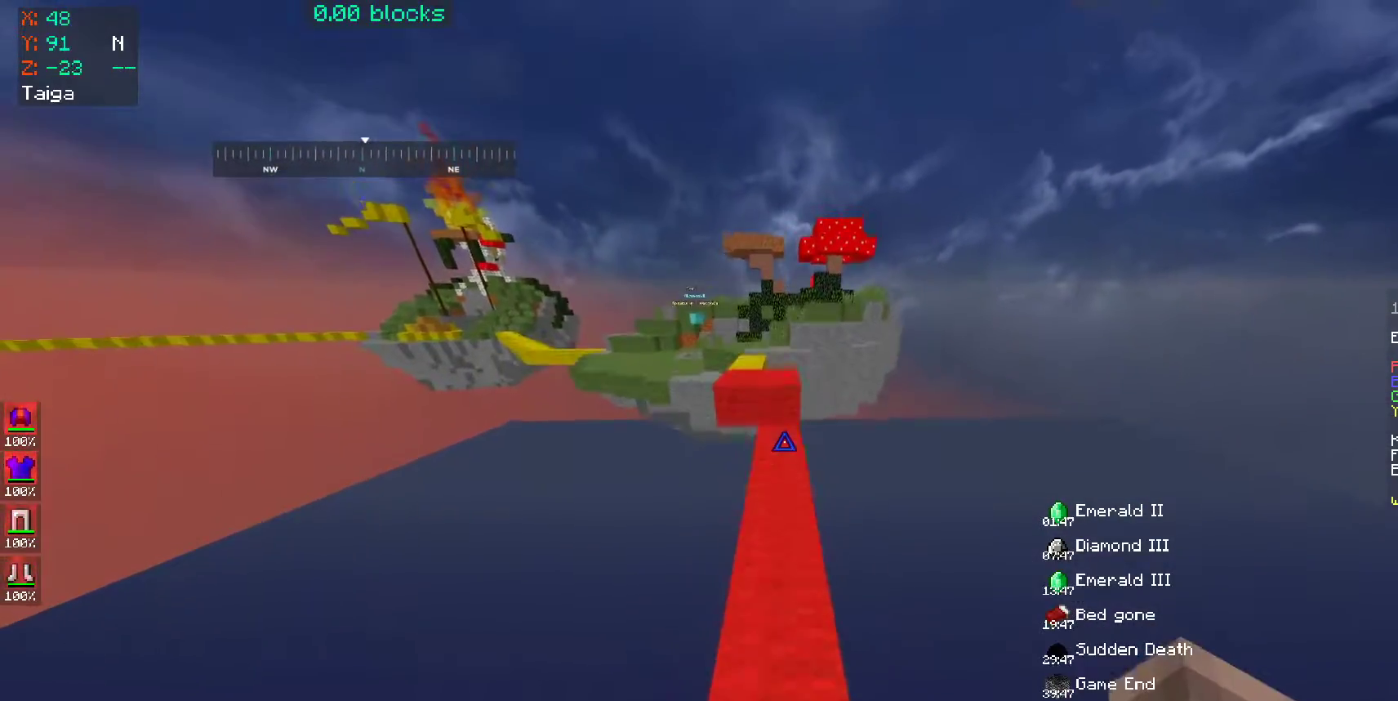
{"keys": ["w"], "mouse": [], "events": [[100, "space", "up"]]}
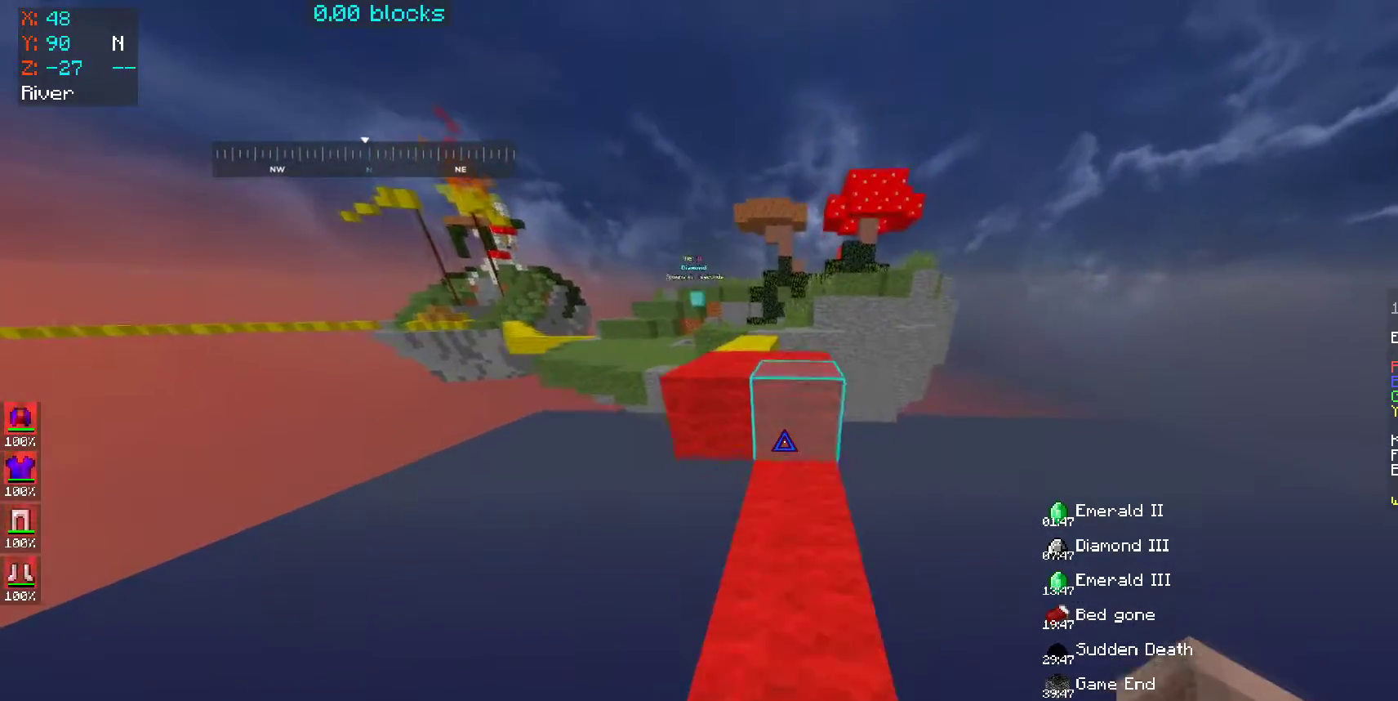
{"keys": ["w"], "mouse": [], "events": [[250, "space", "down"], [450, "space", "up"]]}
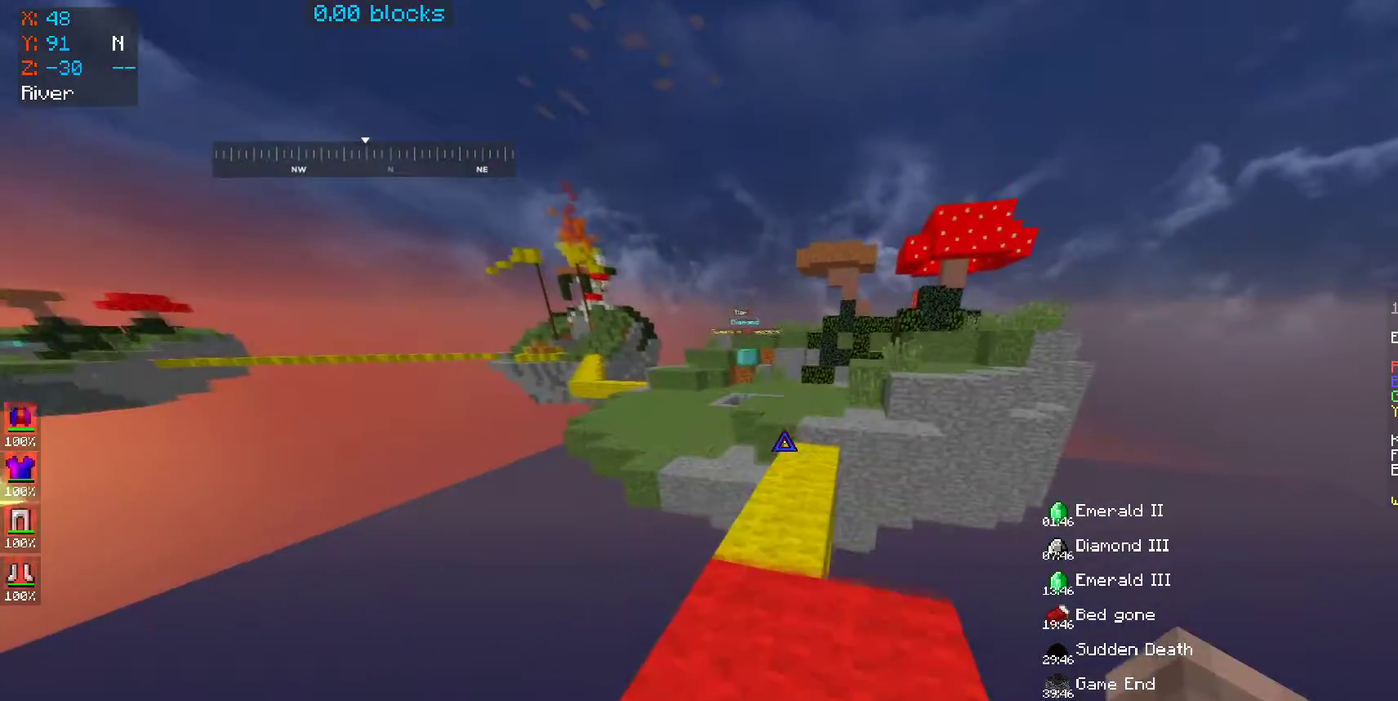
{"keys": ["space", "w"], "mouse": [], "events": [[150, "space", "down"]]}
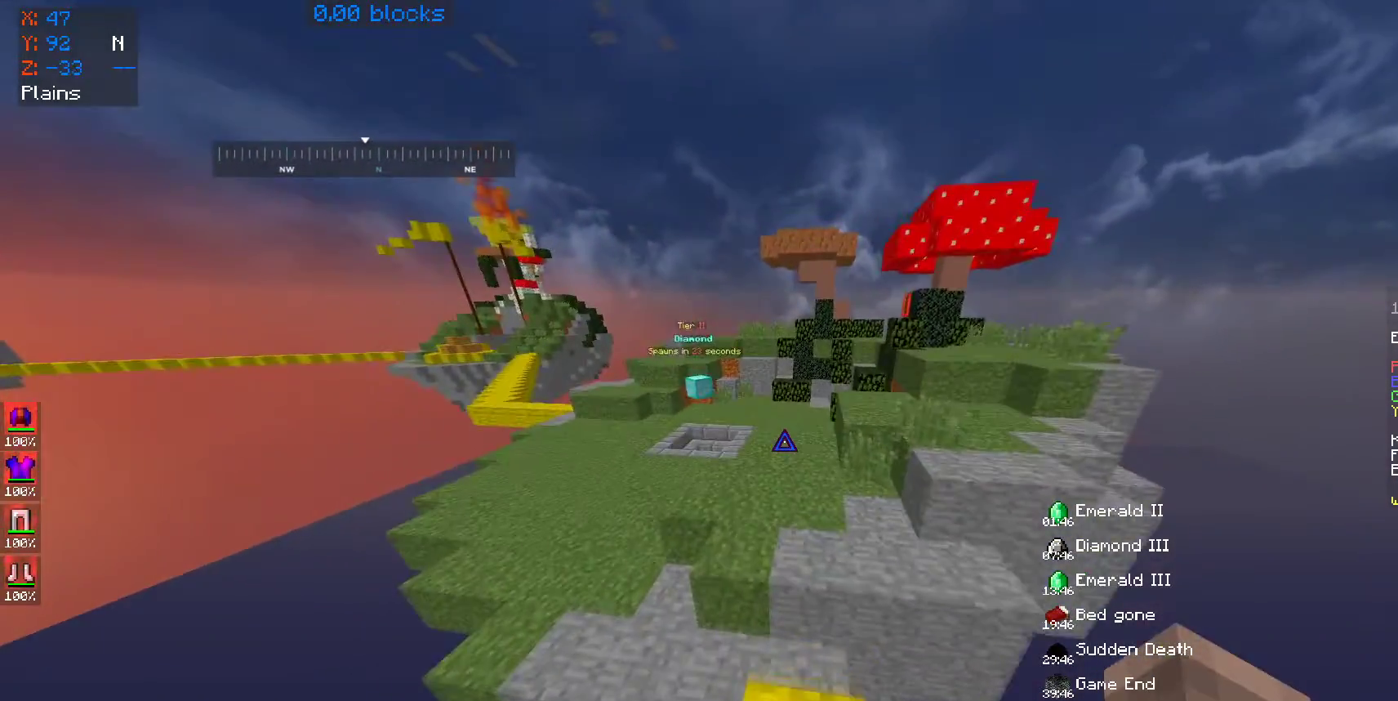
{"keys": ["space", "w"], "mouse": [], "events": []}
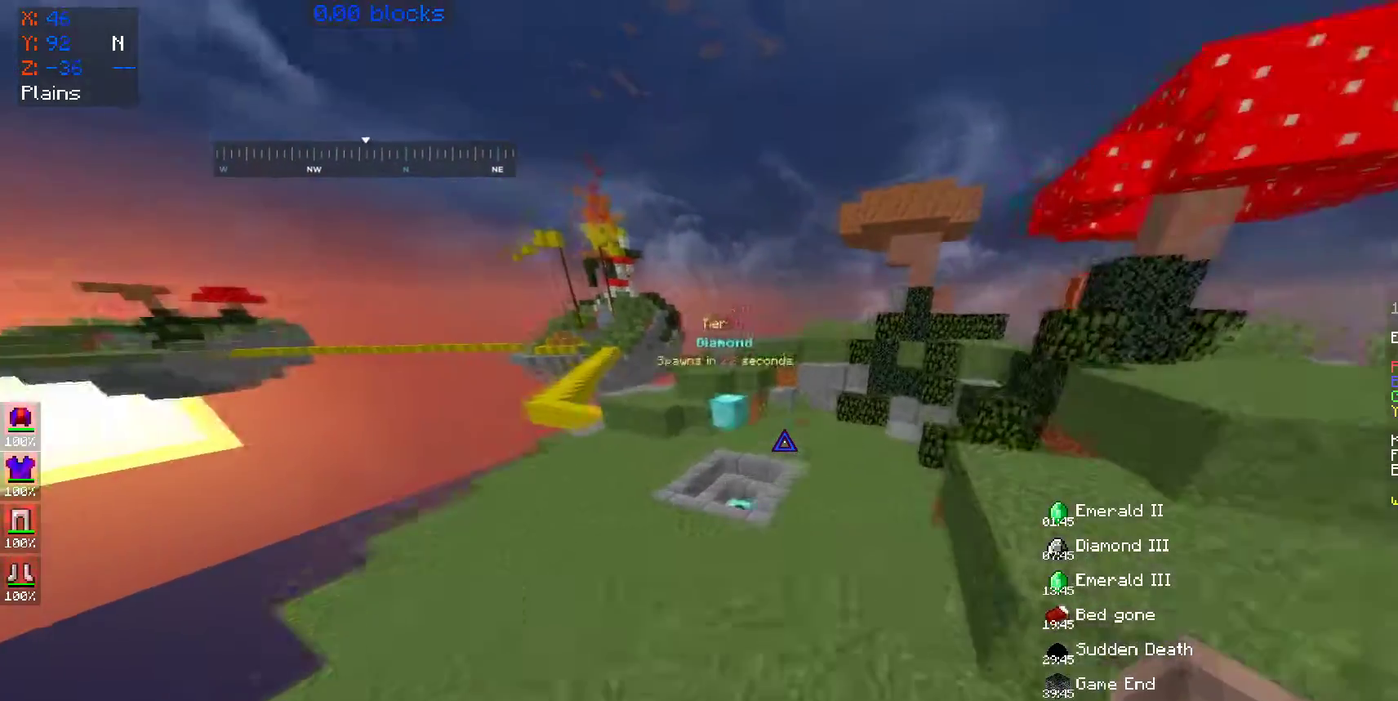
{"keys": ["w"], "mouse": [], "events": [[500, "space", "up"]]}
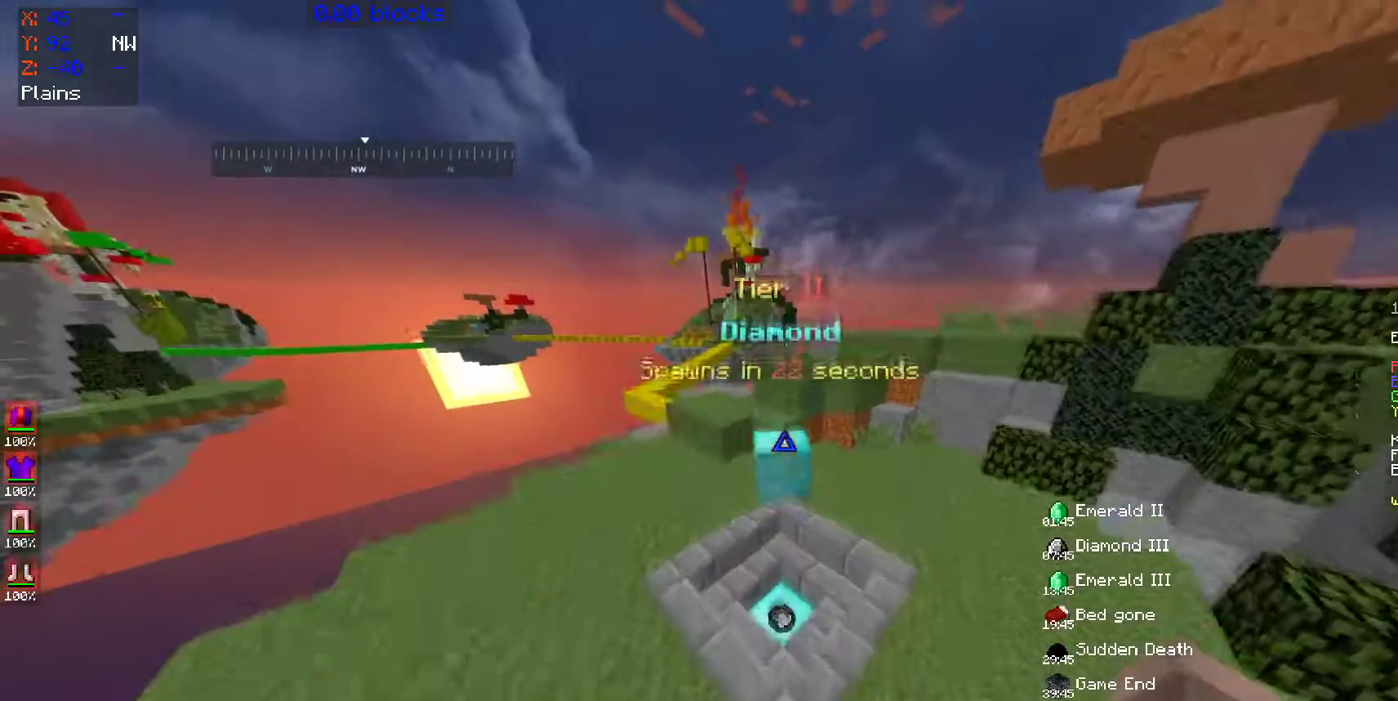
{"keys": ["a", "w"], "mouse": [], "events": [[267, "a", "down"]]}